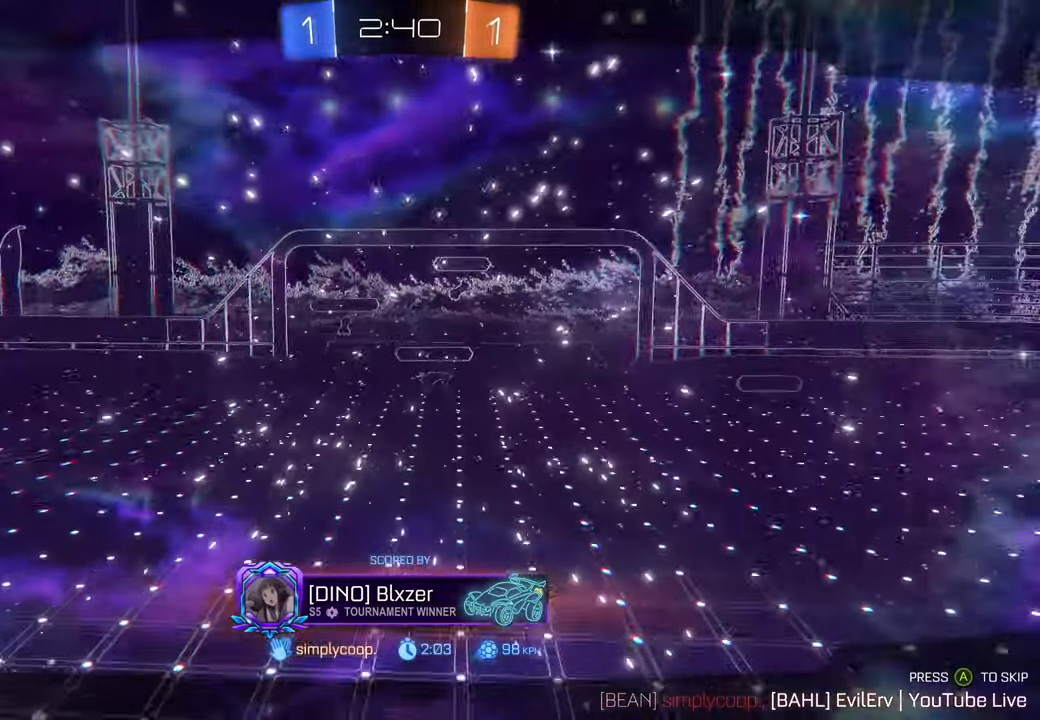
Gameplay with a controller (Xbox layout); each line is a JSON object with the inputs held at the frame after it (dt_ms = milliseconds from this image to that frame). "events" lists button and stick changes between this image and that frame as [ms after this image, input, new state], when the widget could be followed in between. Not read: A HOME L3 R2 R3.
{"dt_ms": 500, "buttons": [], "left_stick": "center", "right_stick": "center", "events": [[300, "DPAD_LEFT", "down"], [317, "DPAD_LEFT", "up"]]}
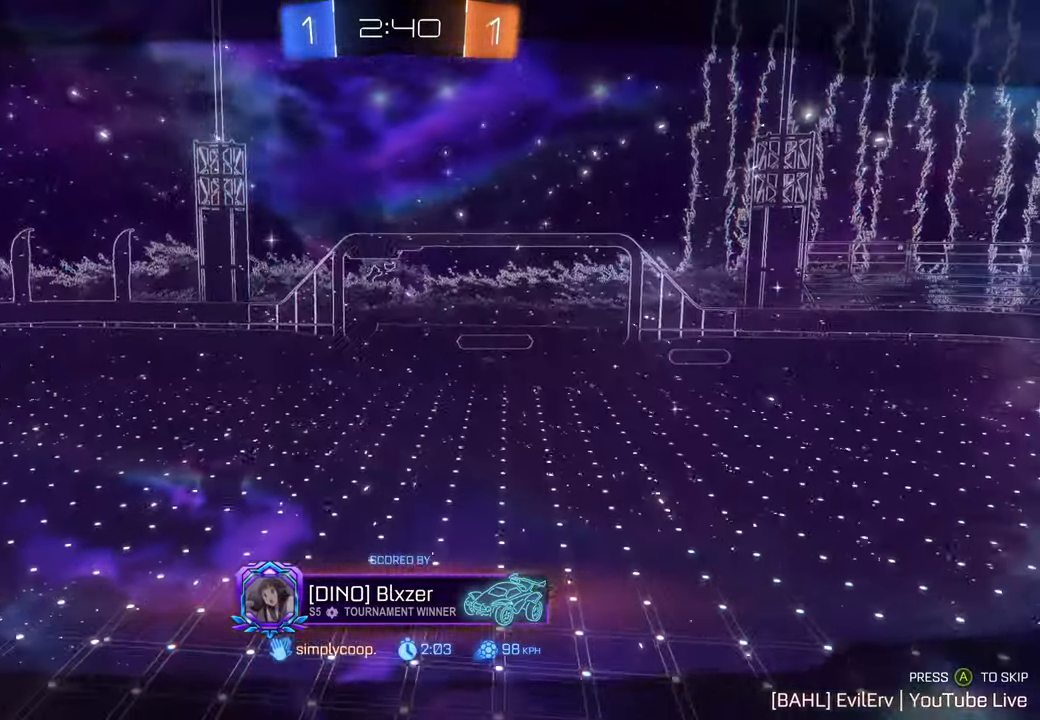
{"dt_ms": 500, "buttons": [], "left_stick": "center", "right_stick": "center", "events": []}
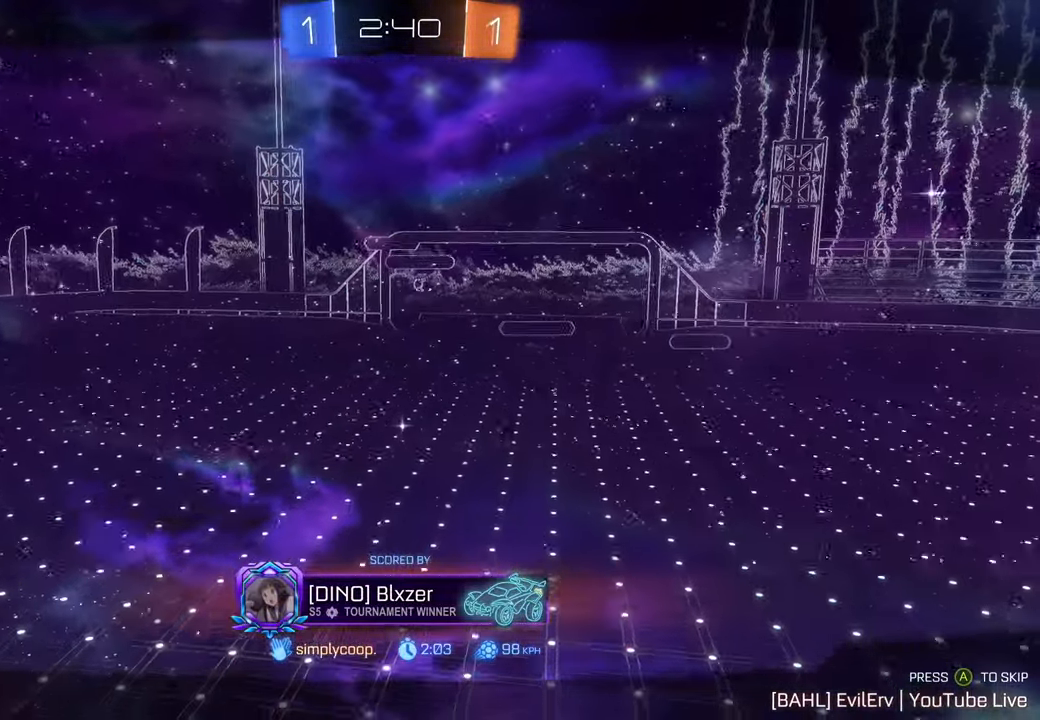
{"dt_ms": 500, "buttons": [], "left_stick": "center", "right_stick": "center", "events": []}
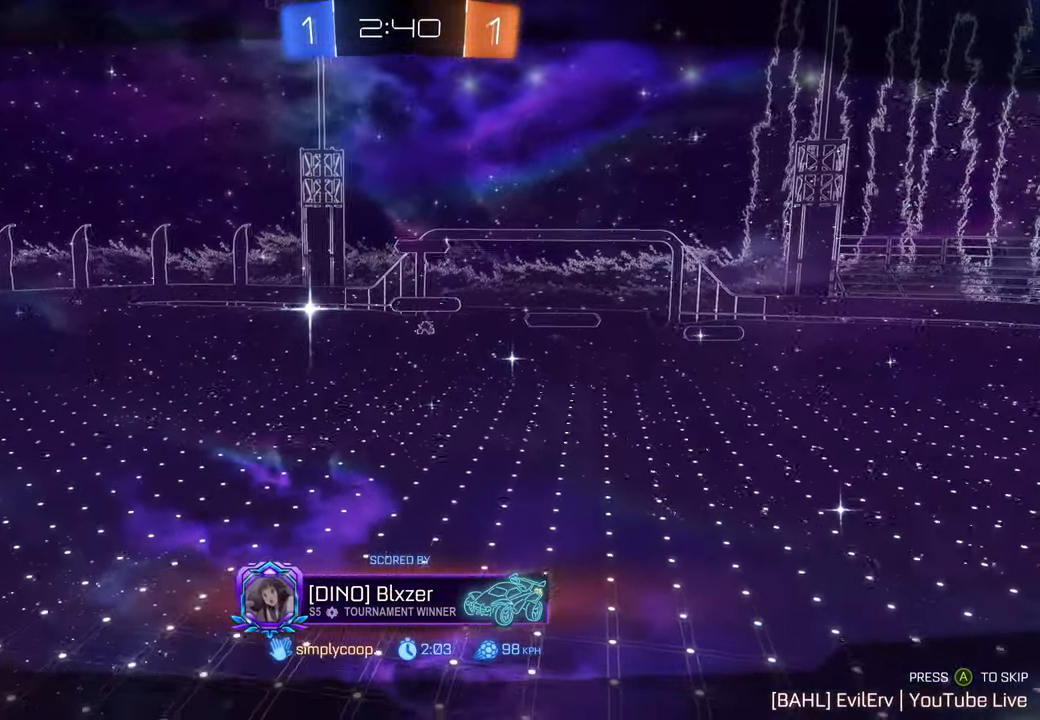
{"dt_ms": 1000, "buttons": [], "left_stick": "center", "right_stick": "center", "events": []}
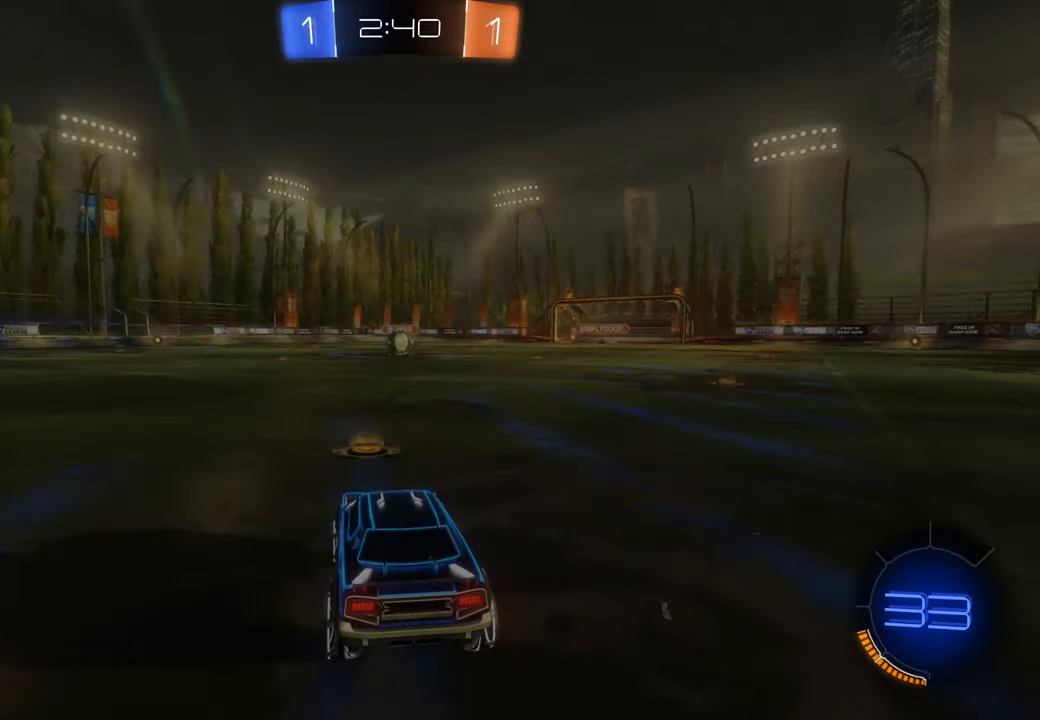
{"dt_ms": 500, "buttons": [], "left_stick": "center", "right_stick": "center", "events": []}
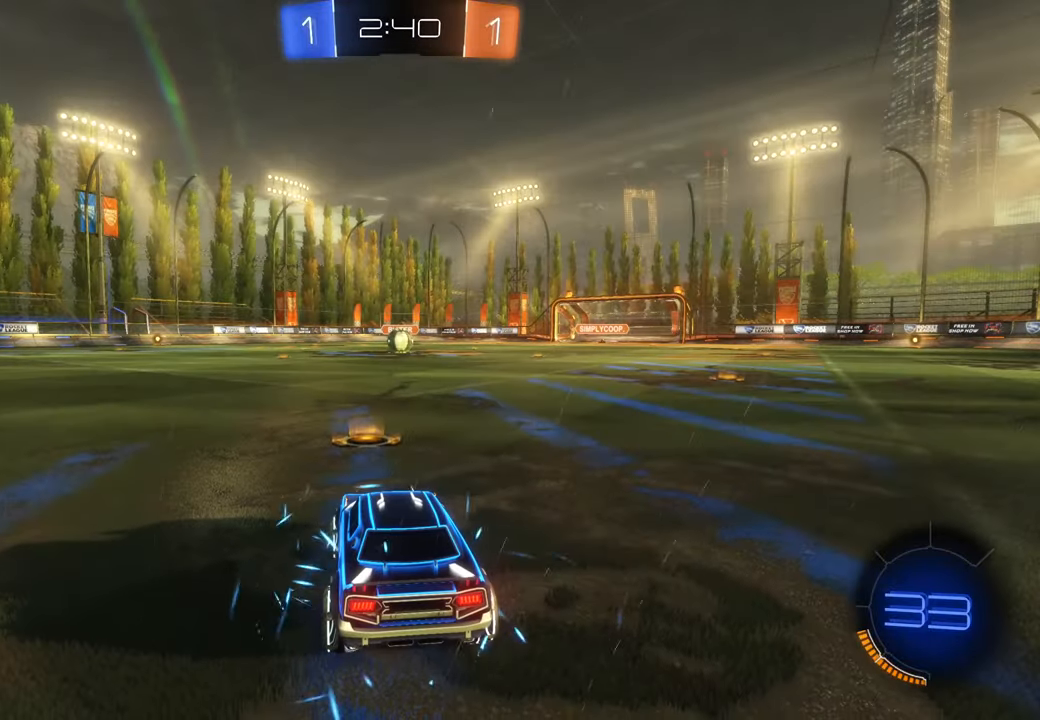
{"dt_ms": 500, "buttons": [], "left_stick": "center", "right_stick": "center", "events": []}
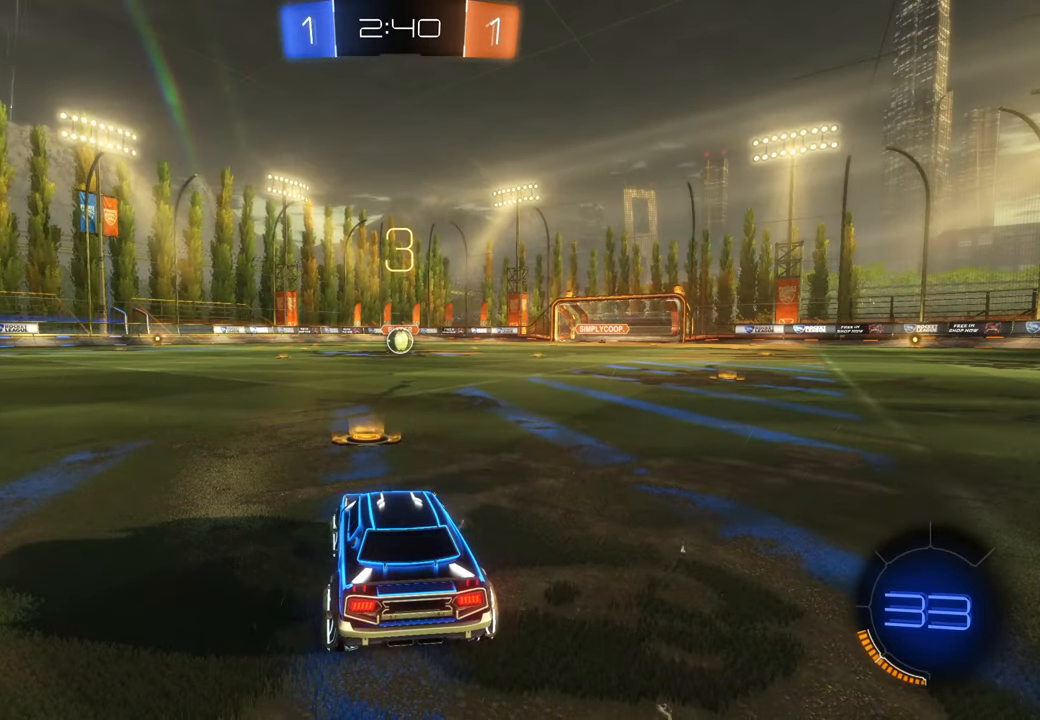
{"dt_ms": 500, "buttons": [], "left_stick": "center", "right_stick": "center", "events": []}
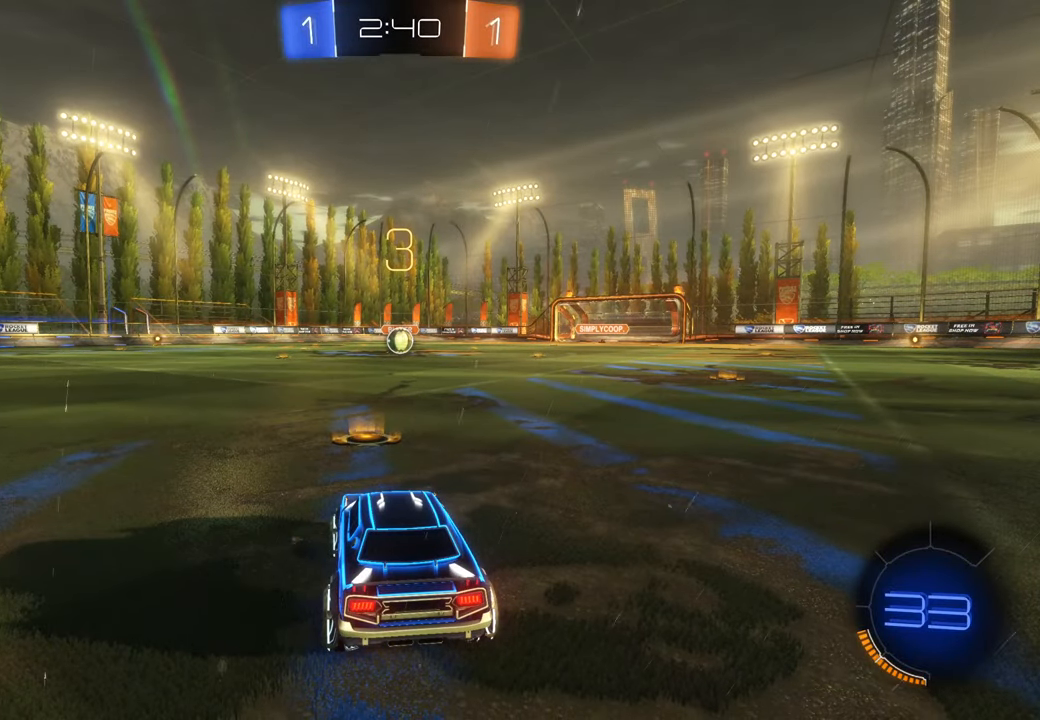
{"dt_ms": 500, "buttons": [], "left_stick": "center", "right_stick": "left", "events": [[167, "right_stick", "left"]]}
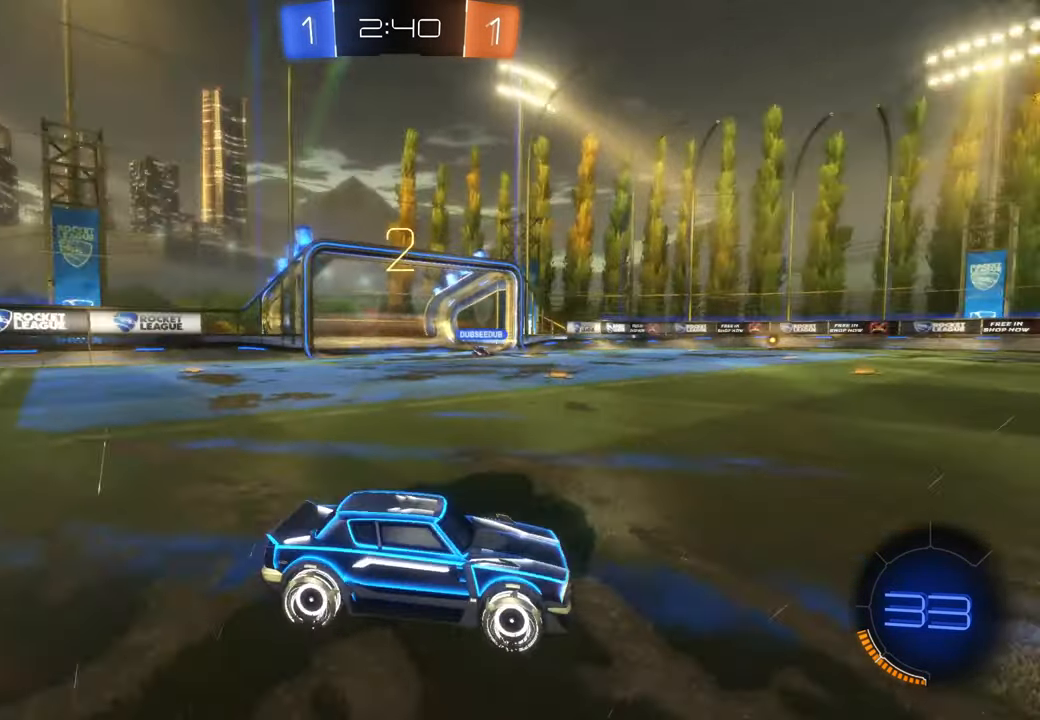
{"dt_ms": 500, "buttons": [], "left_stick": "center", "right_stick": "center", "events": [[433, "right_stick", "center"]]}
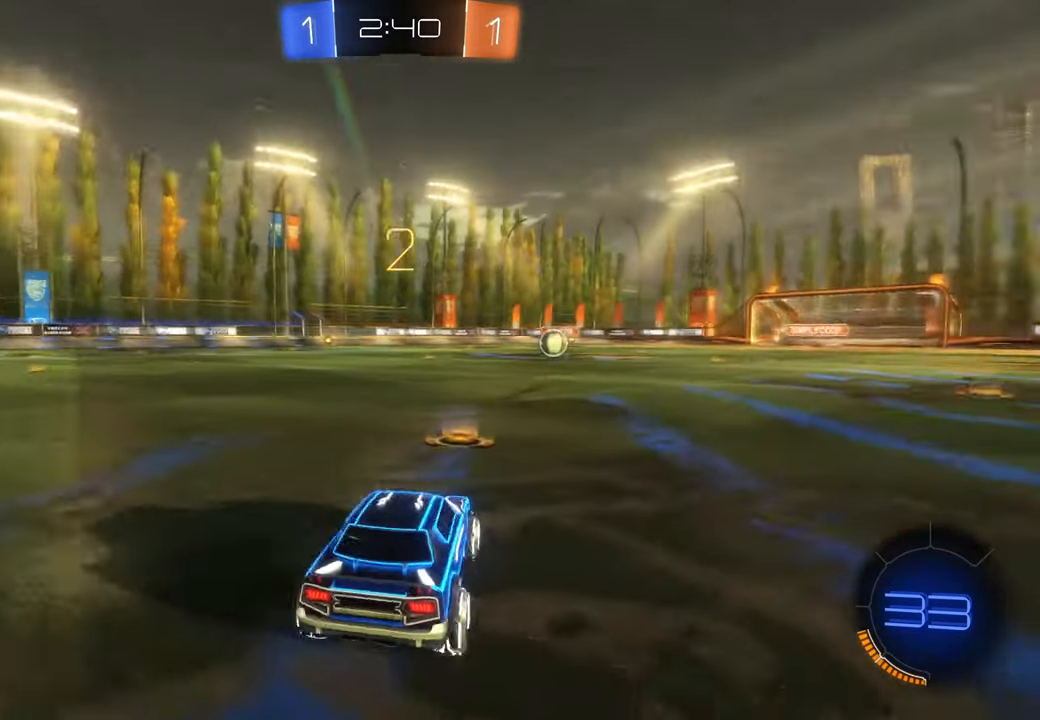
{"dt_ms": 500, "buttons": ["Y"], "left_stick": "center", "right_stick": "center", "events": [[150, "Y", "down"]]}
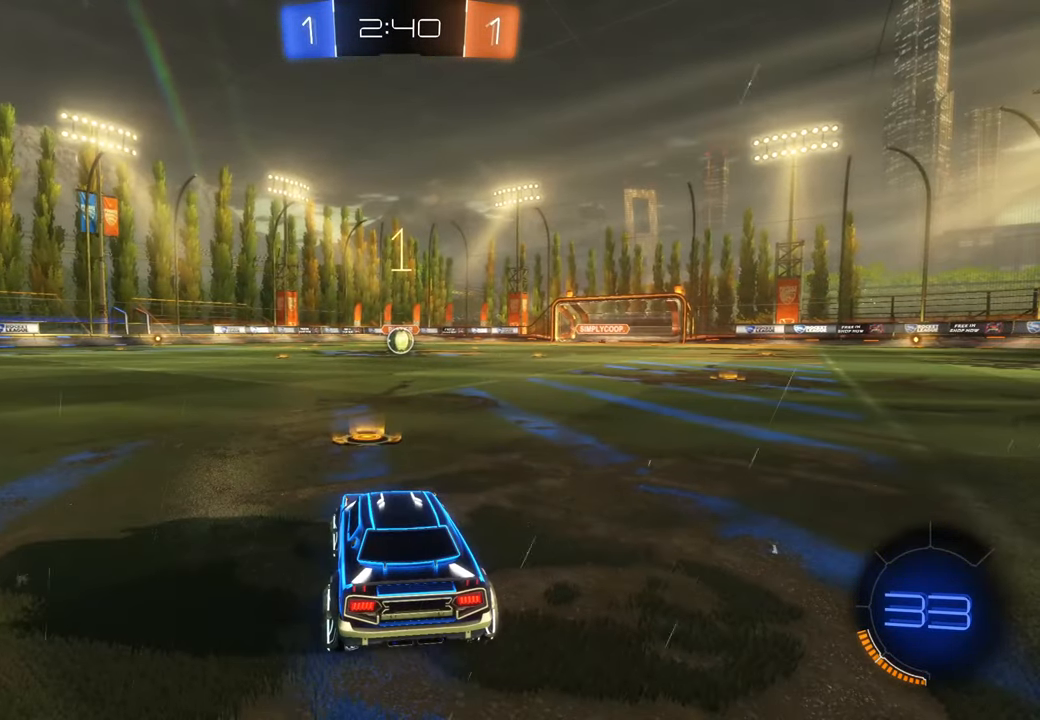
{"dt_ms": 500, "buttons": ["X"], "left_stick": "center", "right_stick": "center", "events": [[50, "Y", "up"], [133, "X", "down"]]}
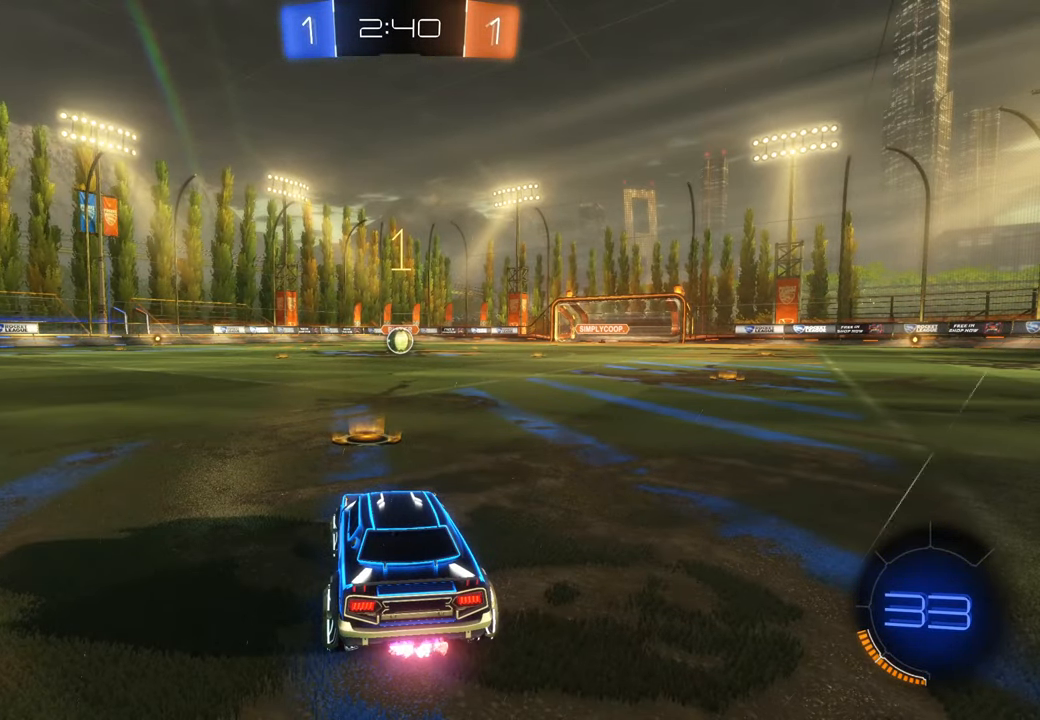
{"dt_ms": 500, "buttons": ["X"], "left_stick": "center", "right_stick": "center", "events": []}
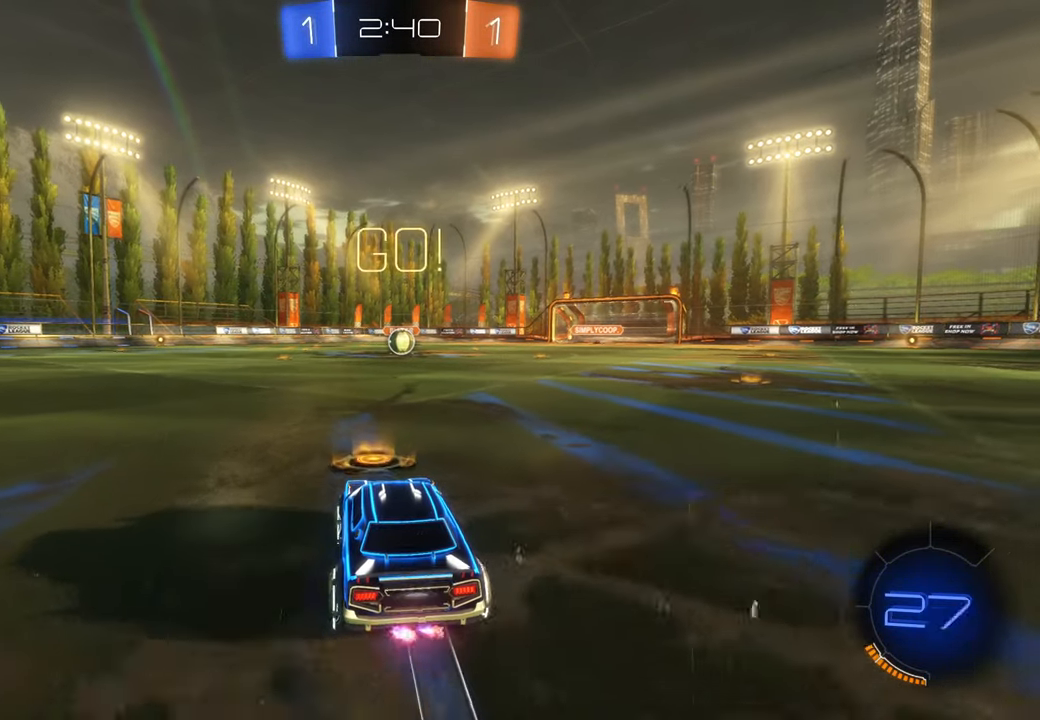
{"dt_ms": 500, "buttons": ["X"], "left_stick": "center", "right_stick": "center", "events": []}
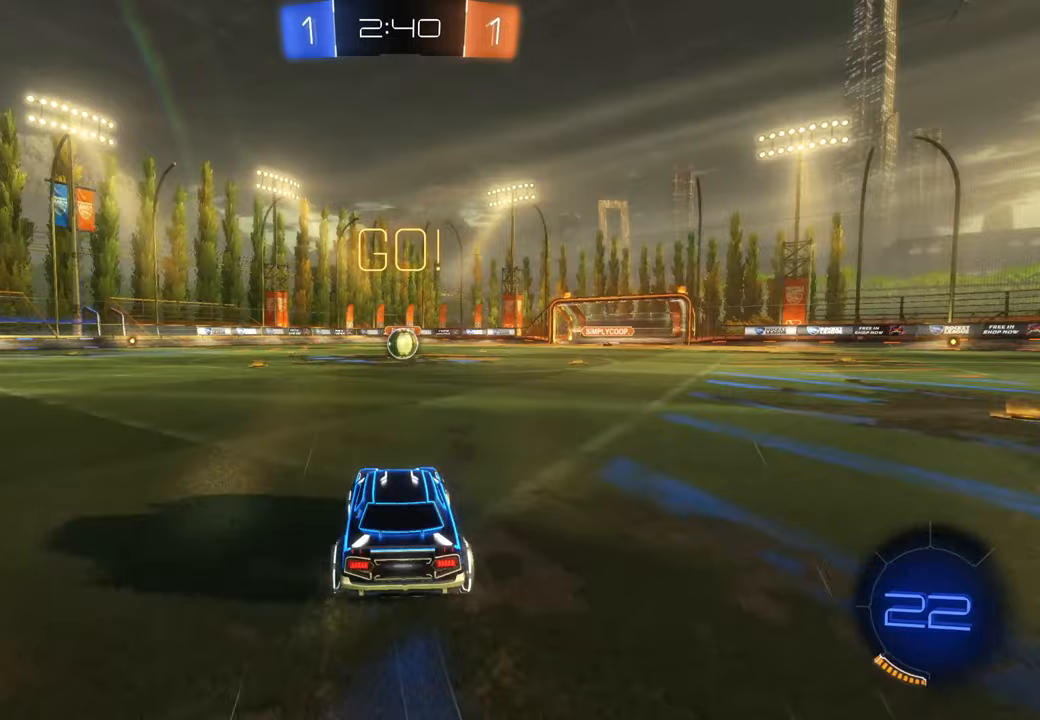
{"dt_ms": 500, "buttons": ["X"], "left_stick": "center", "right_stick": "center", "events": []}
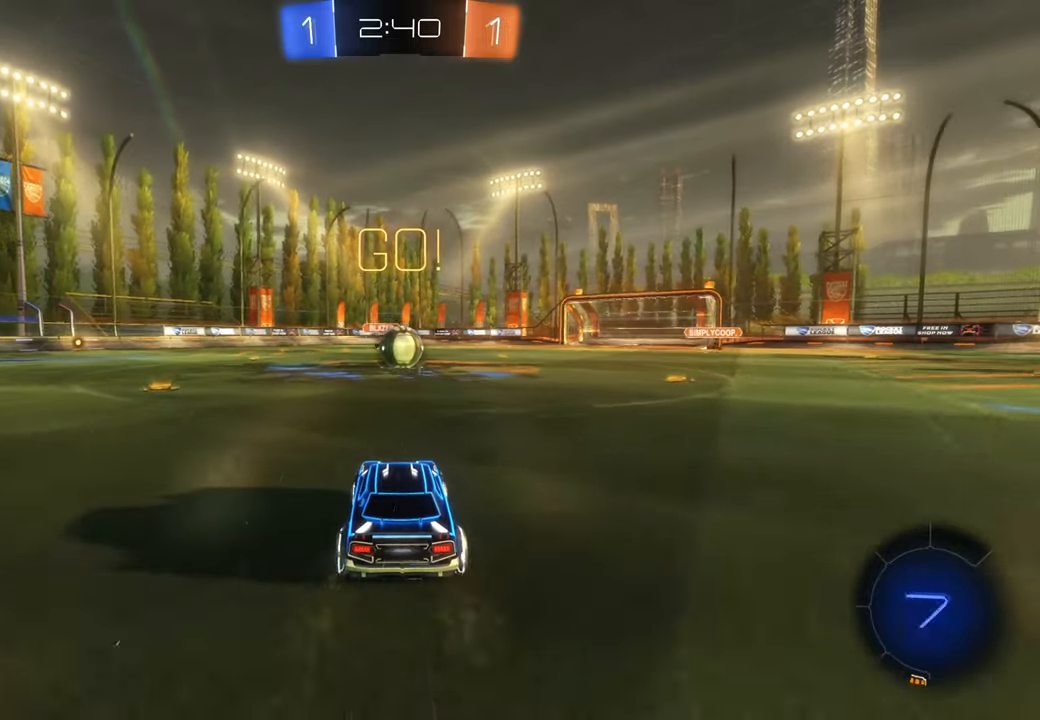
{"dt_ms": 500, "buttons": [], "left_stick": "up", "right_stick": "center", "events": [[283, "left_stick", "up-left"], [350, "left_stick", "up"], [417, "X", "up"]]}
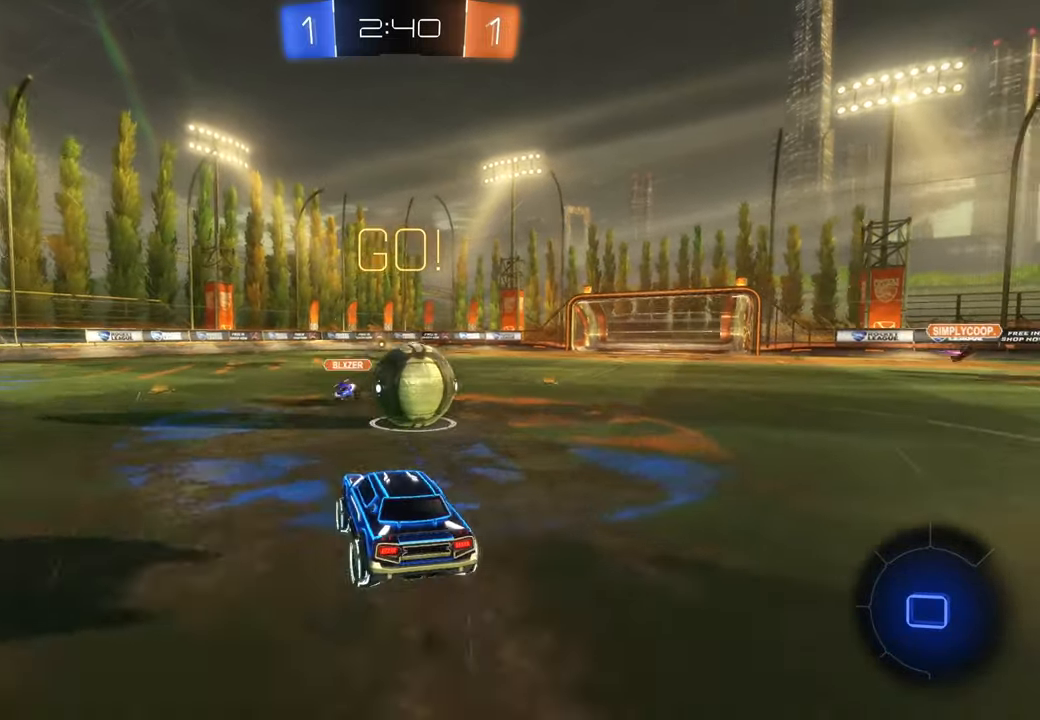
{"dt_ms": 500, "buttons": [], "left_stick": "up-right", "right_stick": "center", "events": [[33, "left_stick", "up-right"]]}
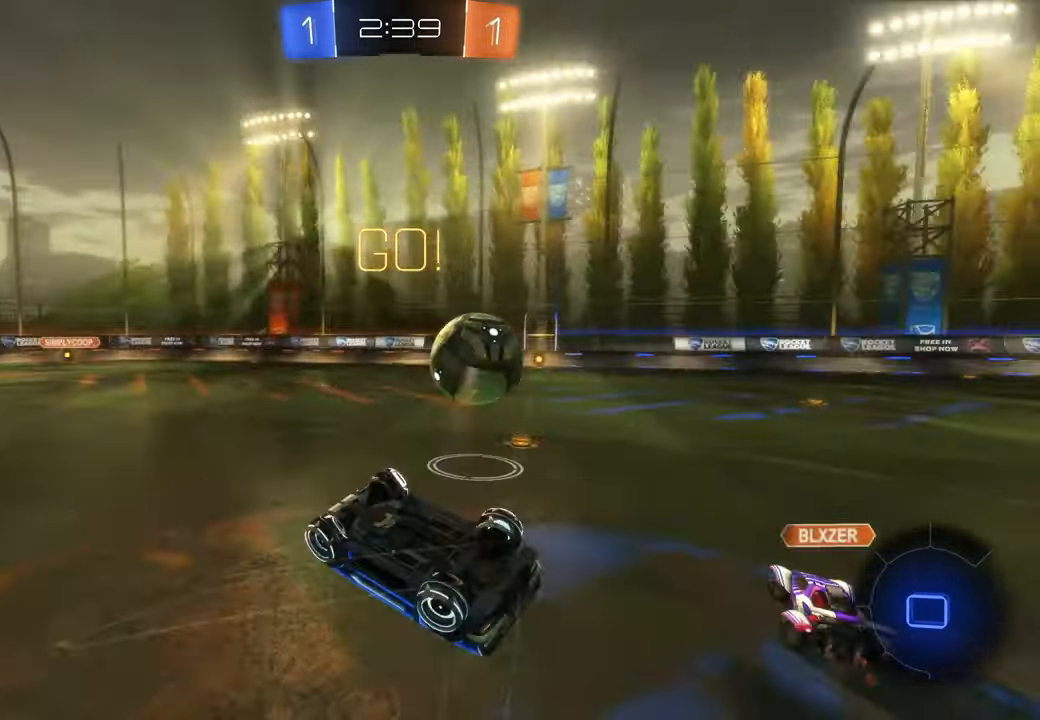
{"dt_ms": 500, "buttons": [], "left_stick": "down-left", "right_stick": "center", "events": [[83, "left_stick", "center"], [233, "left_stick", "down-left"]]}
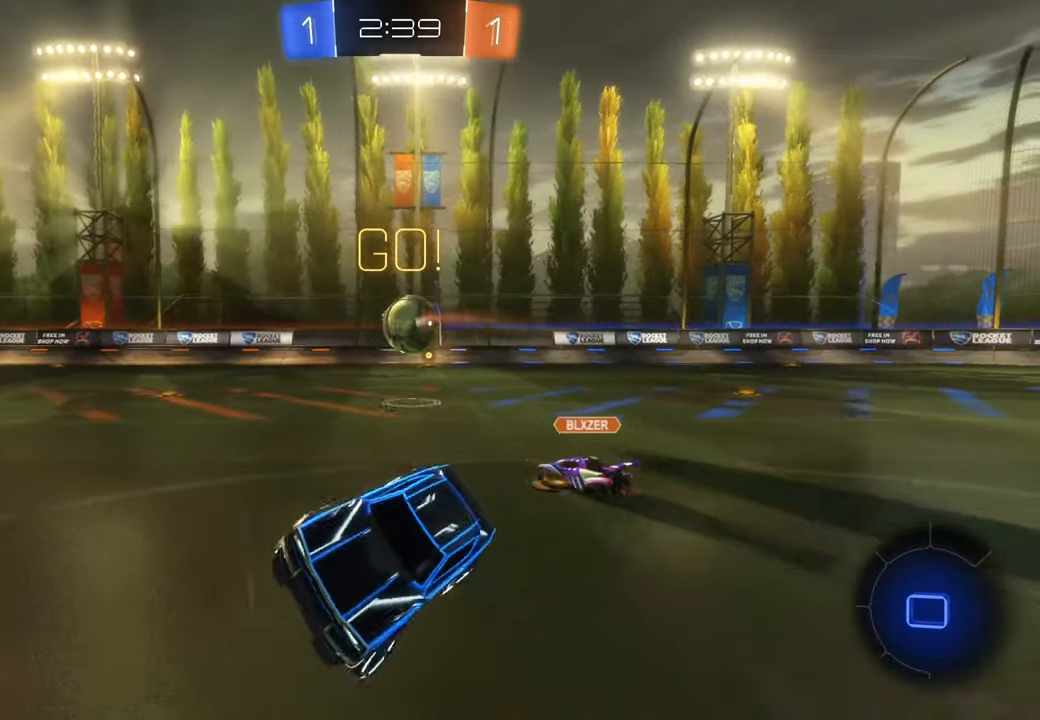
{"dt_ms": 500, "buttons": [], "left_stick": "down-left", "right_stick": "center", "events": []}
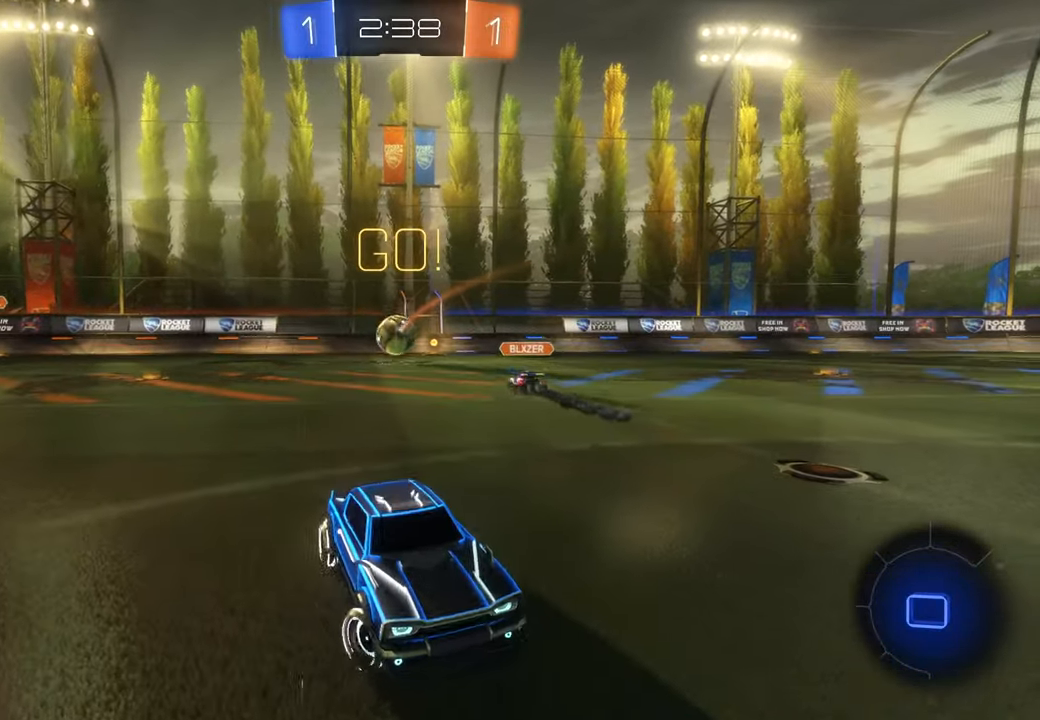
{"dt_ms": 500, "buttons": ["X"], "left_stick": "center", "right_stick": "center", "events": [[200, "left_stick", "left"], [300, "left_stick", "center"], [417, "X", "down"]]}
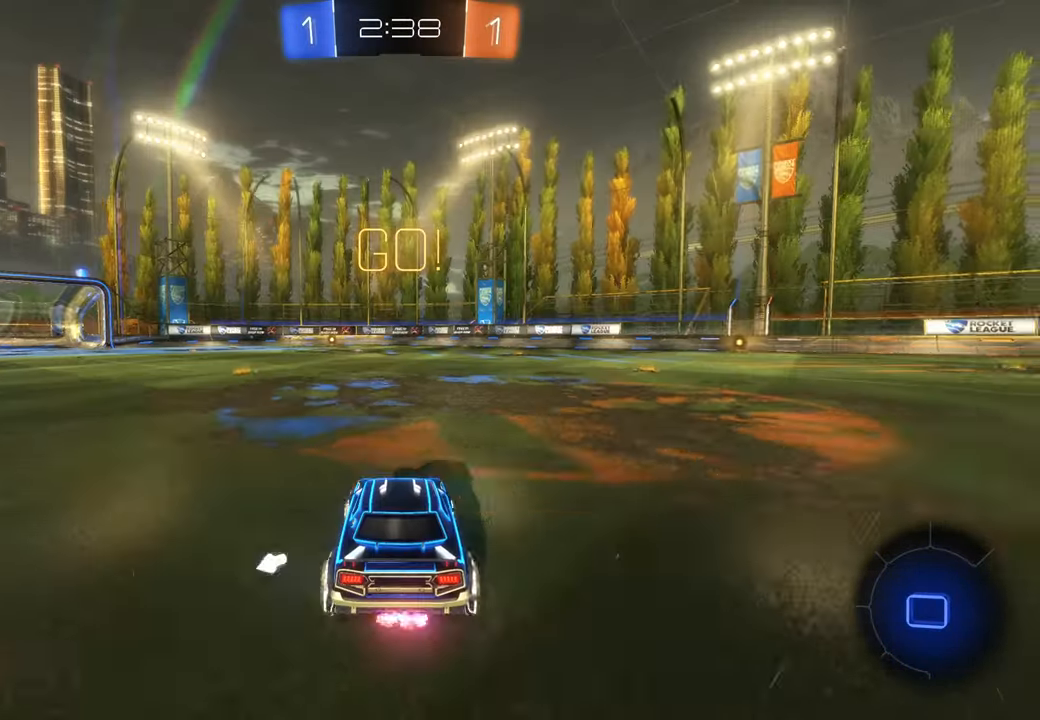
{"dt_ms": 500, "buttons": [], "left_stick": "up", "right_stick": "center", "events": [[17, "Y", "down"], [217, "Y", "up"], [383, "left_stick", "up"], [483, "X", "up"]]}
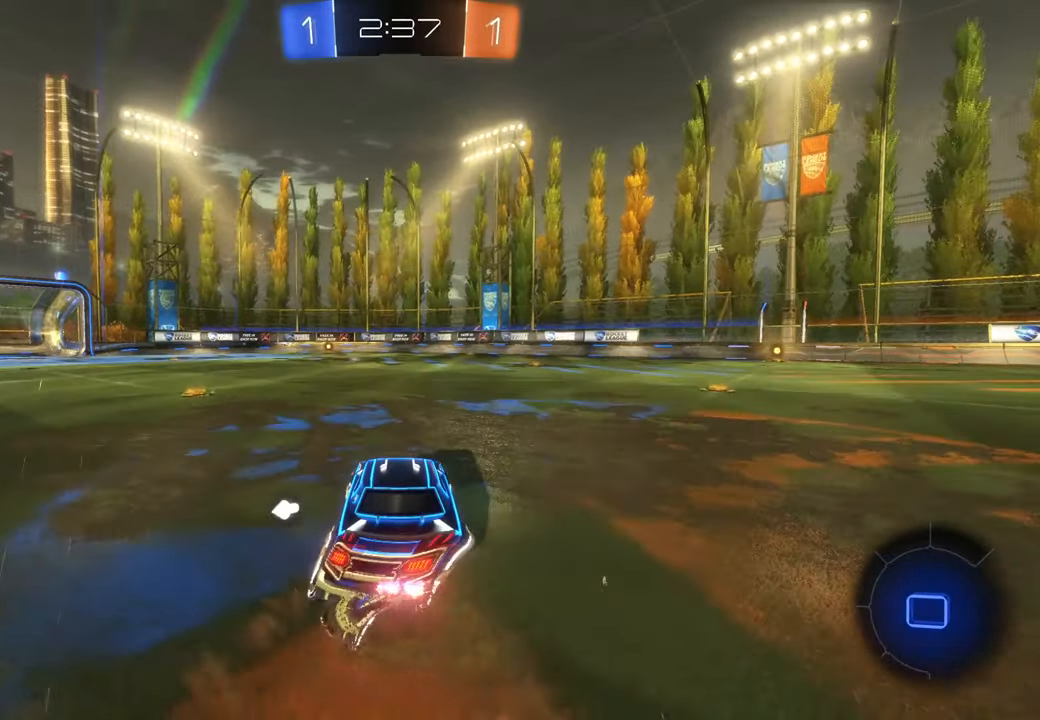
{"dt_ms": 500, "buttons": [], "left_stick": "up", "right_stick": "center", "events": []}